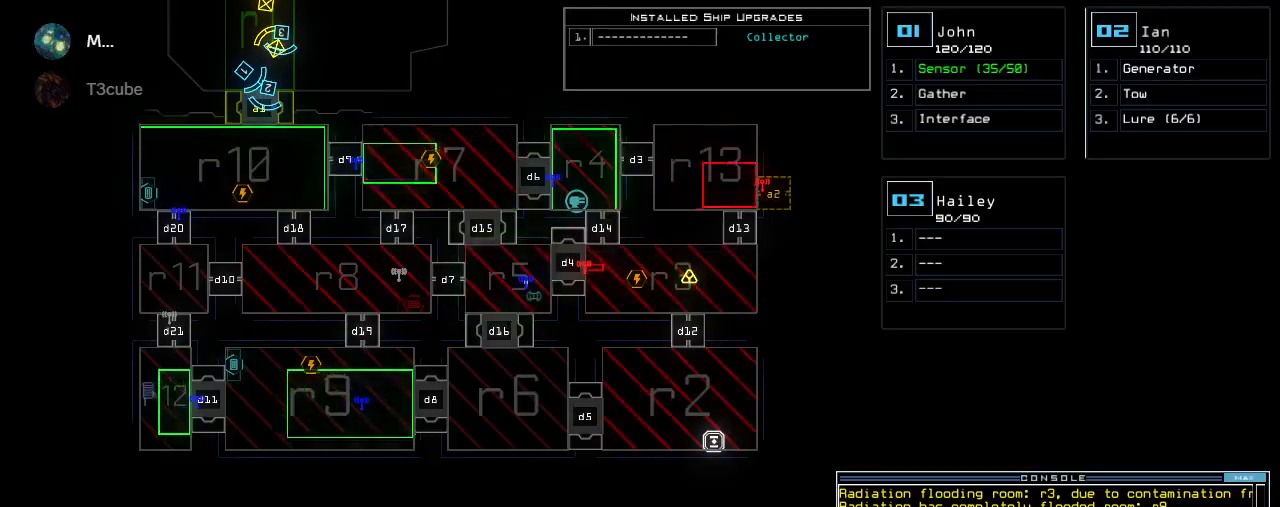
Gameplay with keyboard; each line is a JSON object with the keys held at the frame after it. "events" lists presses ("down") and releases ("up") of ".", "0", "1", "2", "3", "4", "5", "6", "7", "8", "9", "a", "b", "backspace", "c", "caps_lock", "comma", "ctrl_l", "ctrl_r", "d", "down", "e", "equals", "escape", "f", "f8", "g", "h", "i", "j", "k", "l", "left", "m", "minus", "n", "o", "p", "q", "quote", "r", "return", "right", "s", "semicolon", "shift_l", "shift_r", "space", "t", "tab", "tilde", "u", "up", "v", "w", "x", "y" and "z" between this image and that frame as [ms after this image, input, new state], when the widget could be followed in between. No other keys are recorded. Mouse input is not recorded.
{"keys": ["up"], "events": [[160, "2", "down"], [180, "up", "down"], [220, "2", "up"]]}
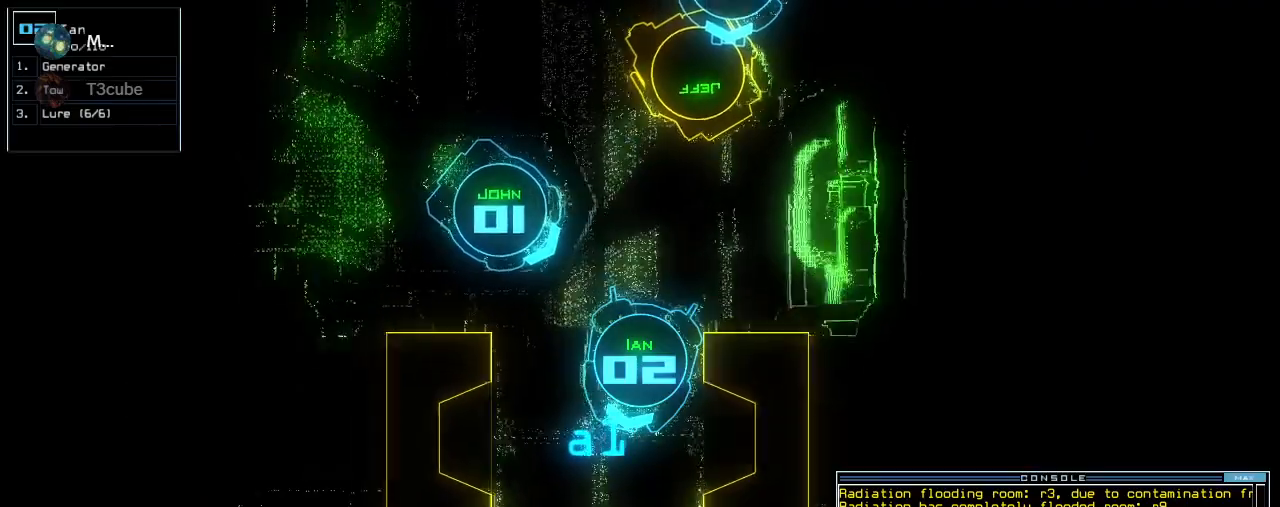
{"keys": ["g", "up"], "events": [[460, "g", "down"]]}
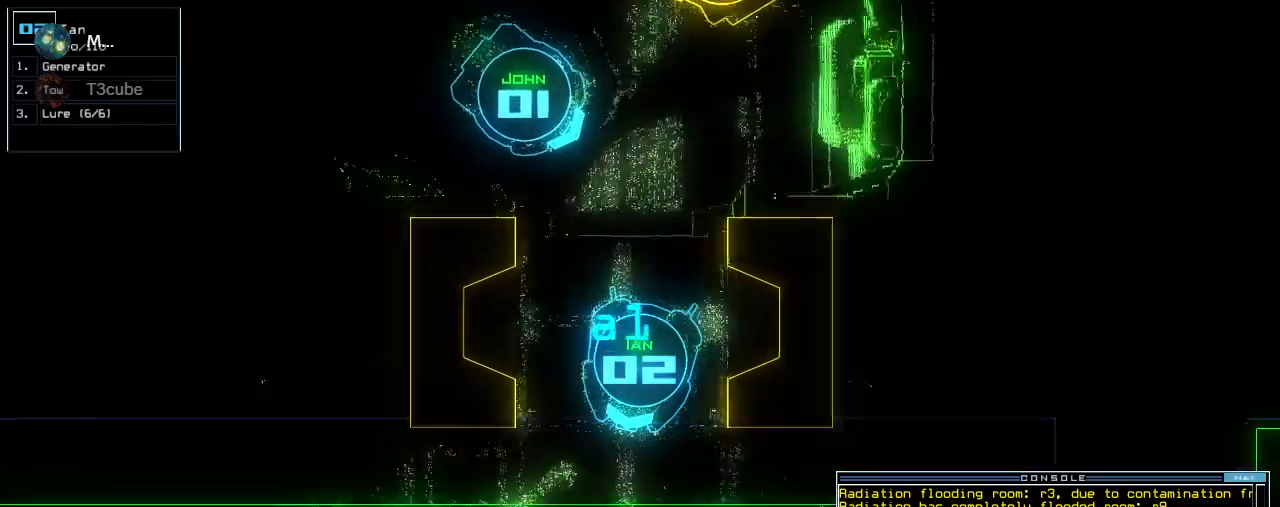
{"keys": ["up"], "events": [[20, "e", "down"], [40, "g", "up"], [80, "e", "up"]]}
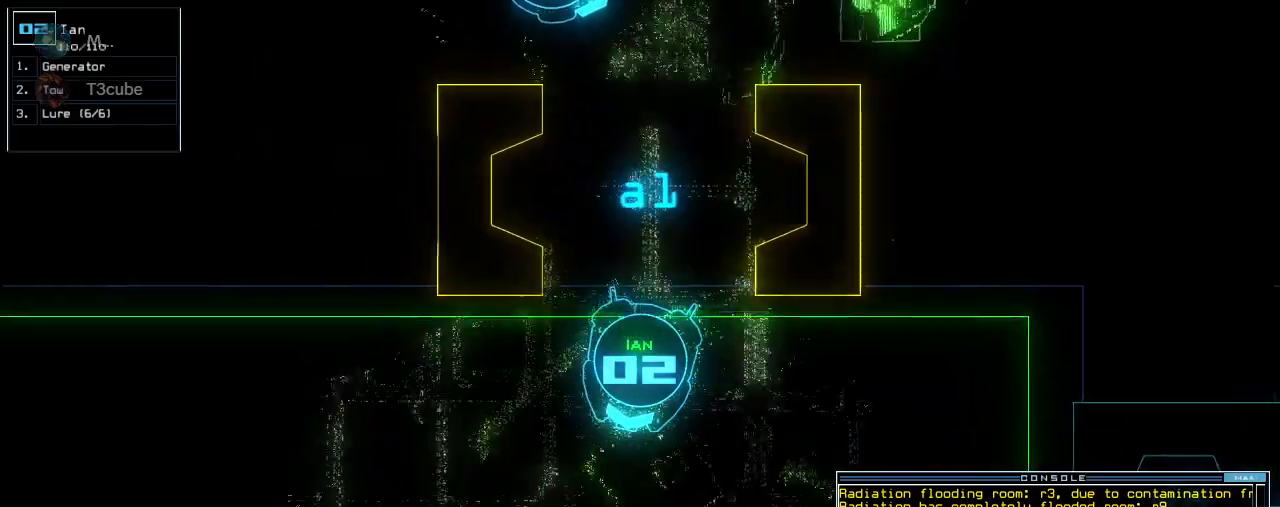
{"keys": [], "events": [[40, "up", "up"], [120, "return", "down"], [160, "return", "up"], [200, "space", "down"], [240, "space", "up"]]}
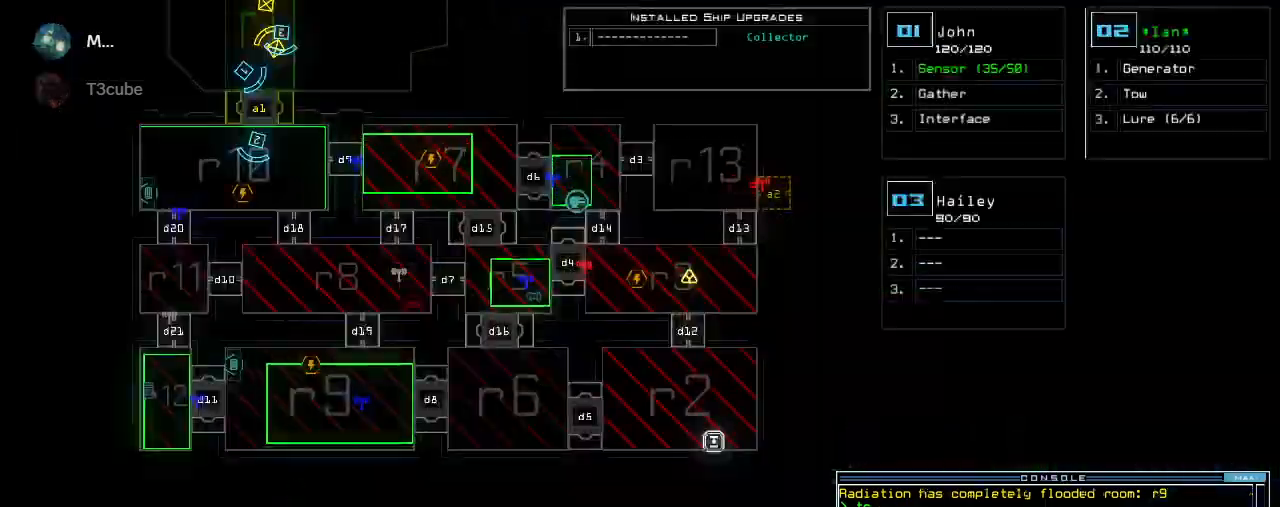
{"keys": ["up"], "events": [[240, "1", "down"], [260, "right", "down"], [320, "1", "up"], [320, "up", "down"], [420, "right", "up"]]}
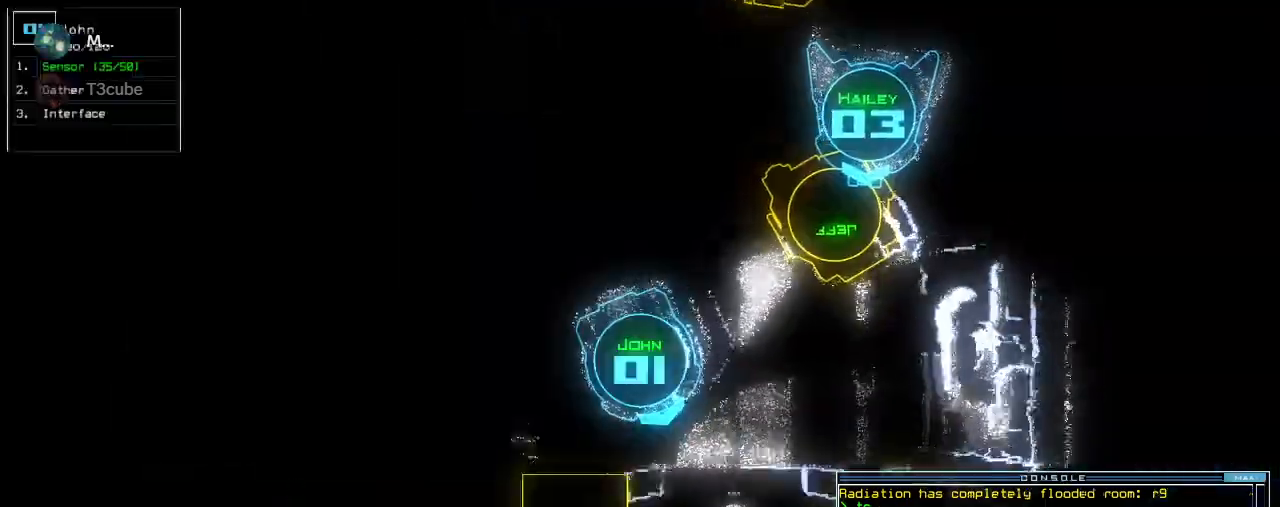
{"keys": ["right", "up"], "events": [[220, "left", "down"], [420, "left", "up"], [440, "right", "down"]]}
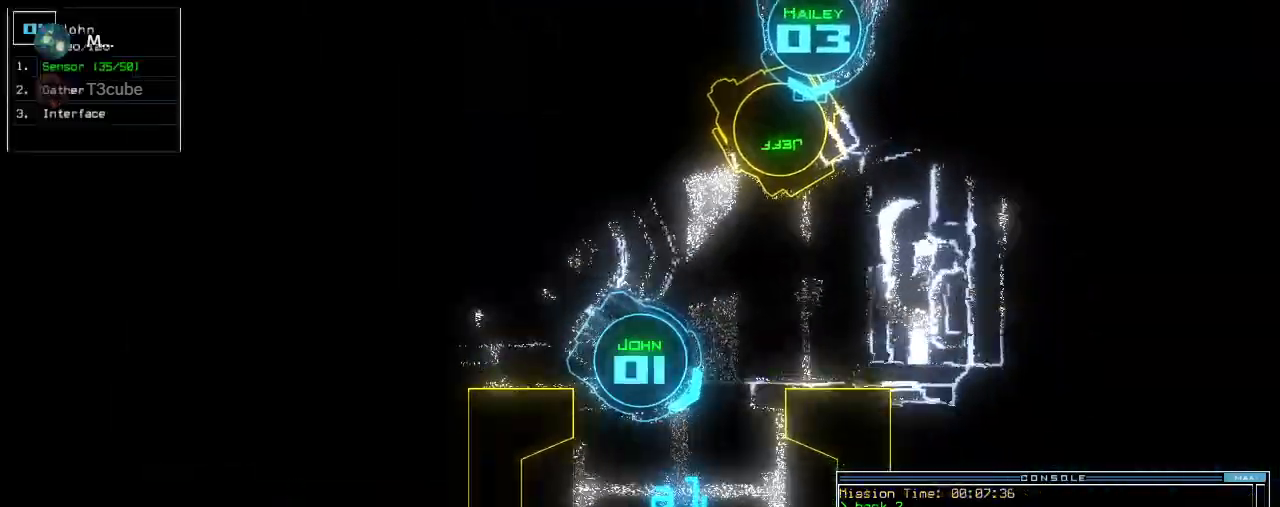
{"keys": [], "events": [[200, "right", "up"], [380, "space", "down"], [420, "up", "up"], [460, "space", "up"]]}